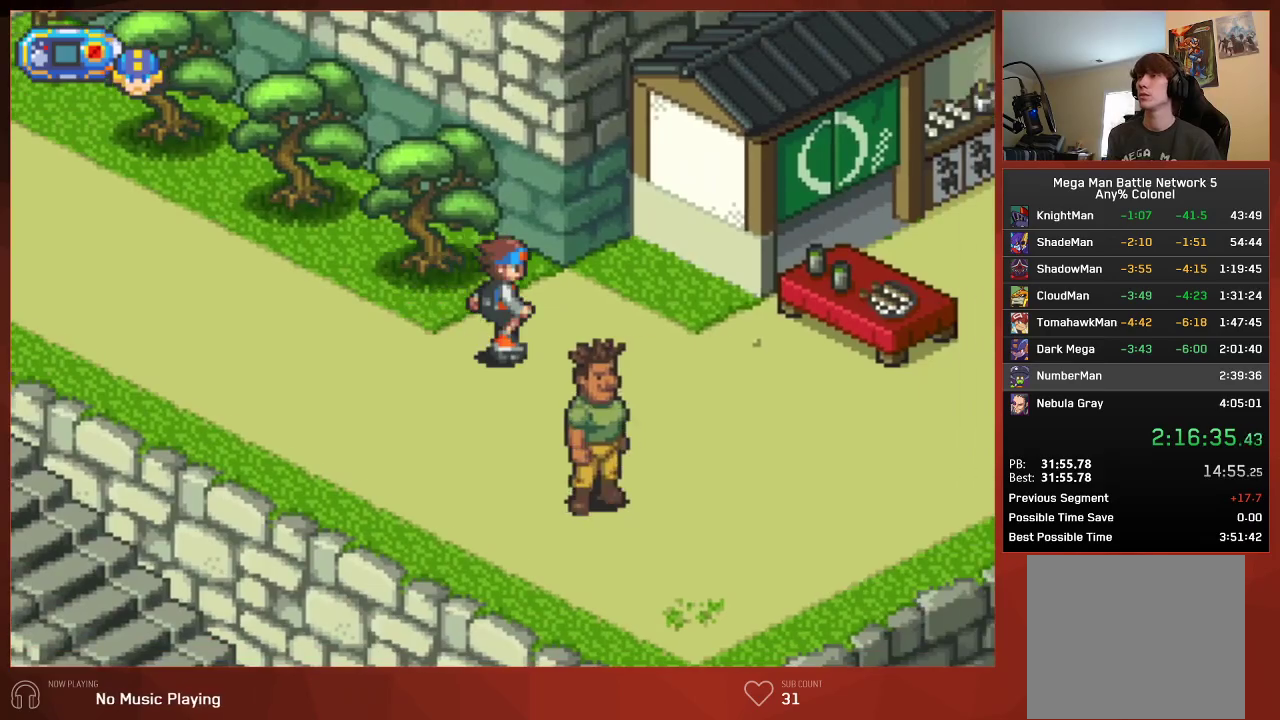
Gameplay with a controller (PlayStation layout); each line is a JSON object with the inputs held at the frame after it. "events" lists button and stick changes between this image and that frame as [ms after this image, input, new state], when the widget could be followed in between. Not read: SELECT.
{"buttons": ["CIRCLE", "DPAD_RIGHT"], "left_stick": "center", "right_stick": "center", "events": []}
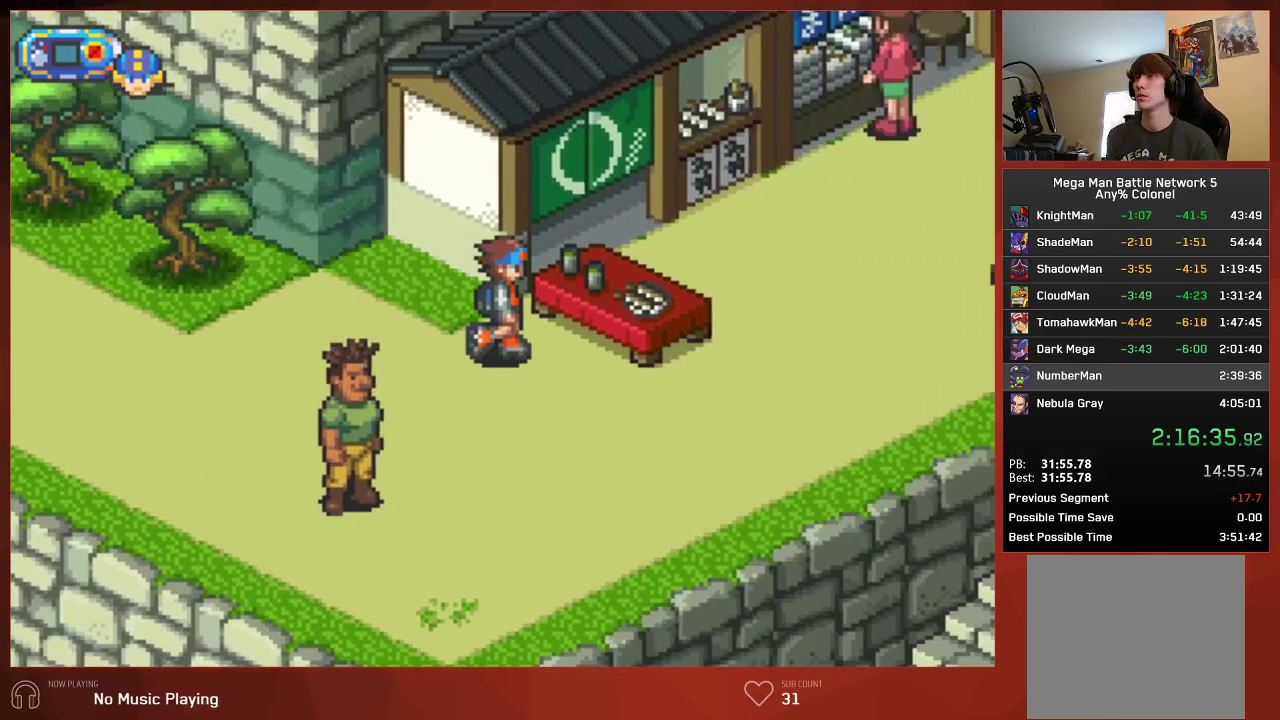
{"buttons": ["CIRCLE", "DPAD_UP", "DPAD_RIGHT"], "left_stick": "center", "right_stick": "center", "events": [[317, "DPAD_UP", "down"]]}
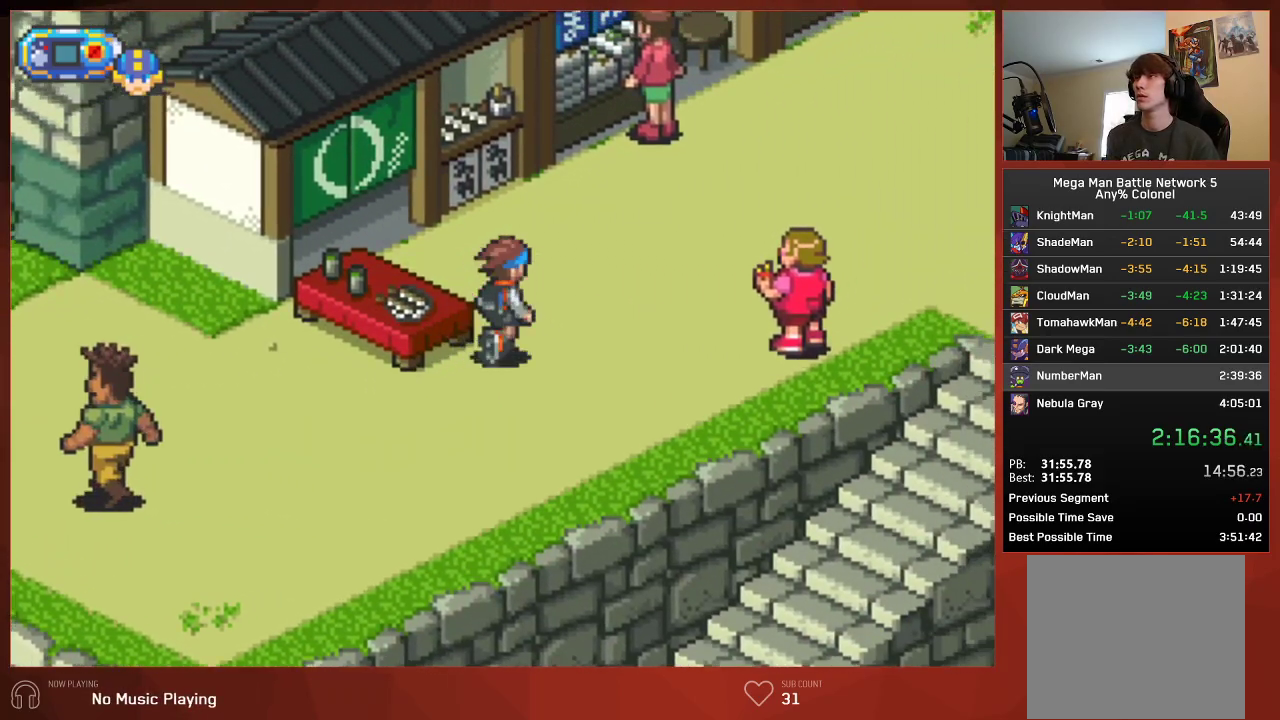
{"buttons": ["CIRCLE", "DPAD_UP", "DPAD_RIGHT"], "left_stick": "center", "right_stick": "center", "events": []}
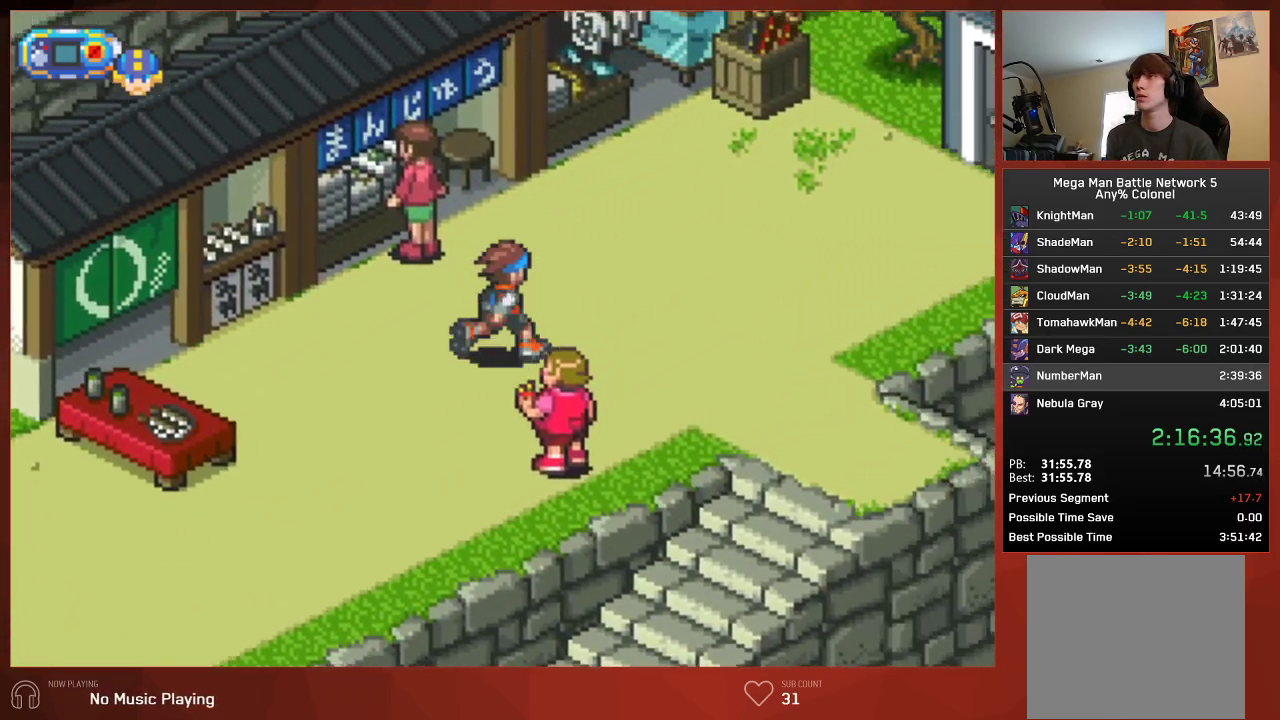
{"buttons": ["CIRCLE", "DPAD_UP", "DPAD_RIGHT"], "left_stick": "center", "right_stick": "center", "events": []}
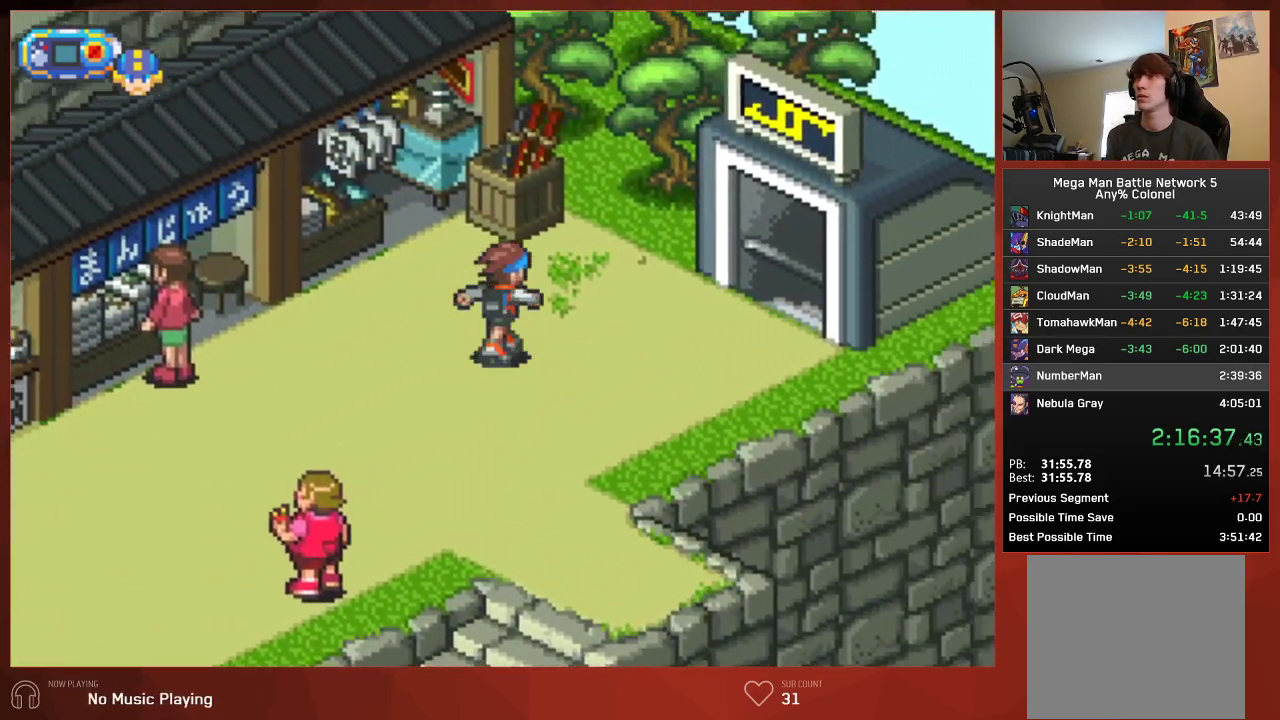
{"buttons": ["CIRCLE", "DPAD_RIGHT"], "left_stick": "center", "right_stick": "center", "events": [[250, "DPAD_UP", "up"]]}
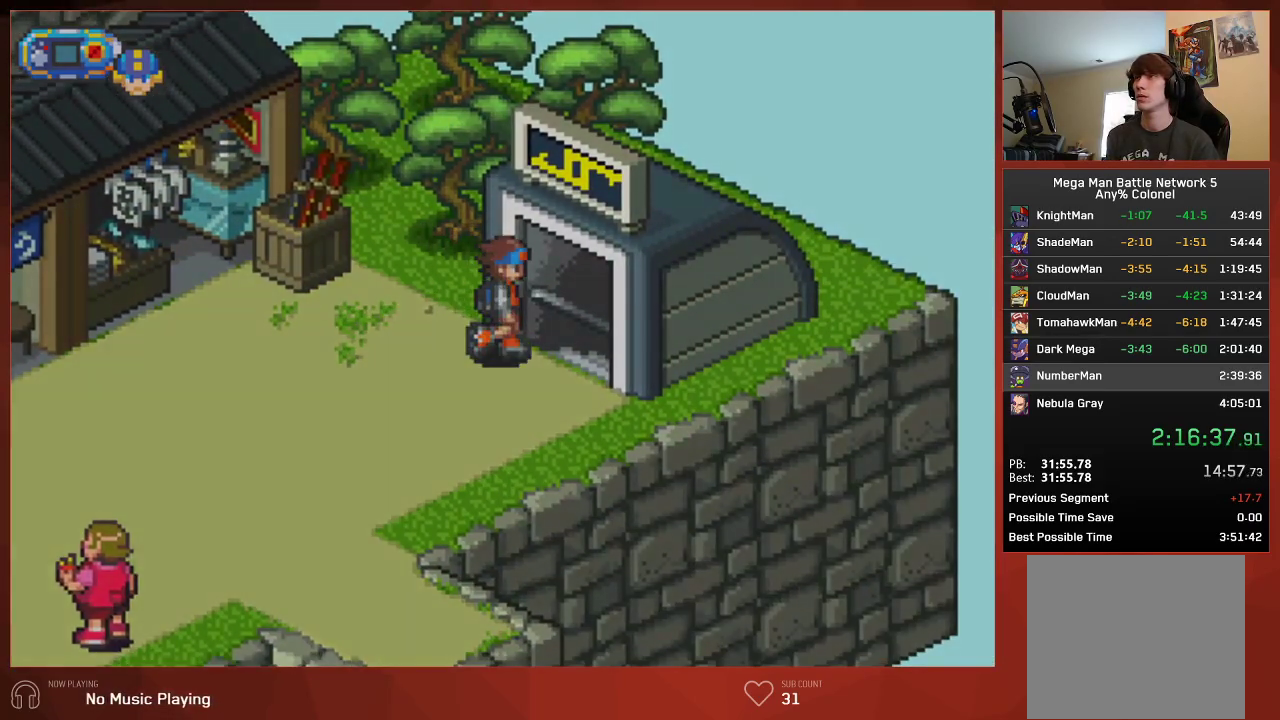
{"buttons": ["CIRCLE"], "left_stick": "center", "right_stick": "center", "events": [[133, "DPAD_RIGHT", "up"]]}
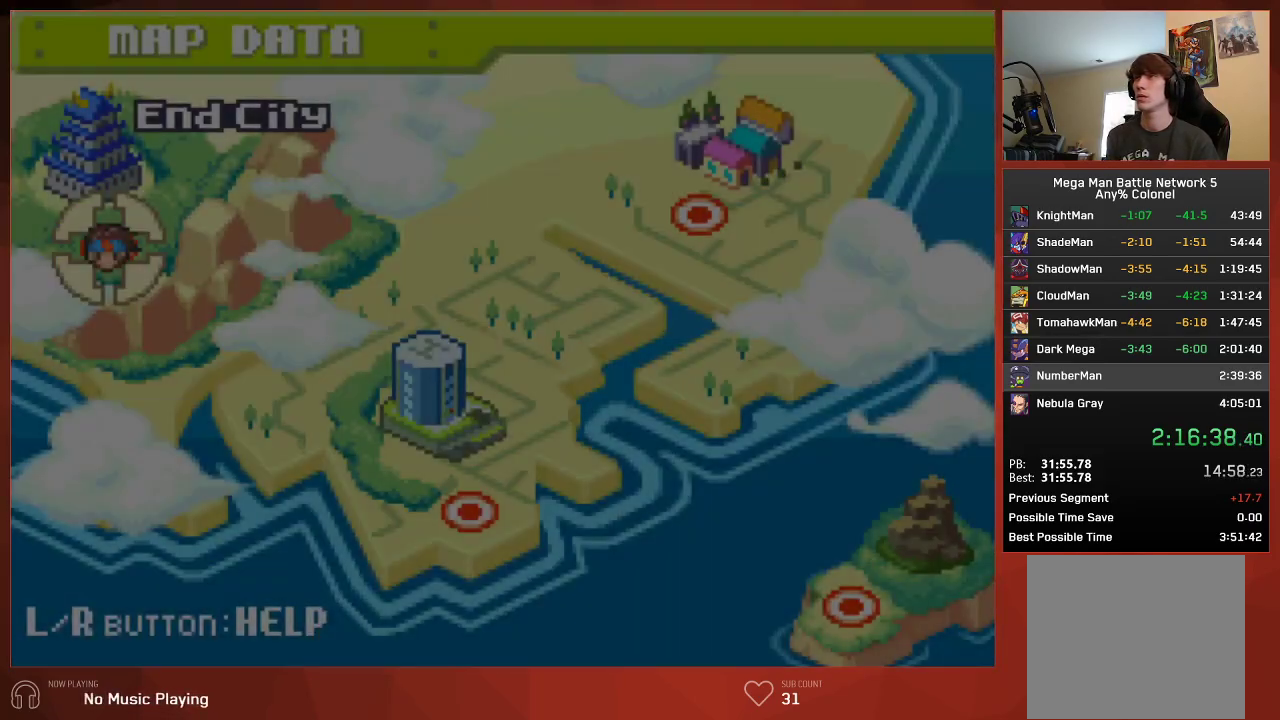
{"buttons": ["CIRCLE", "DPAD_RIGHT"], "left_stick": "center", "right_stick": "center", "events": [[450, "DPAD_RIGHT", "down"]]}
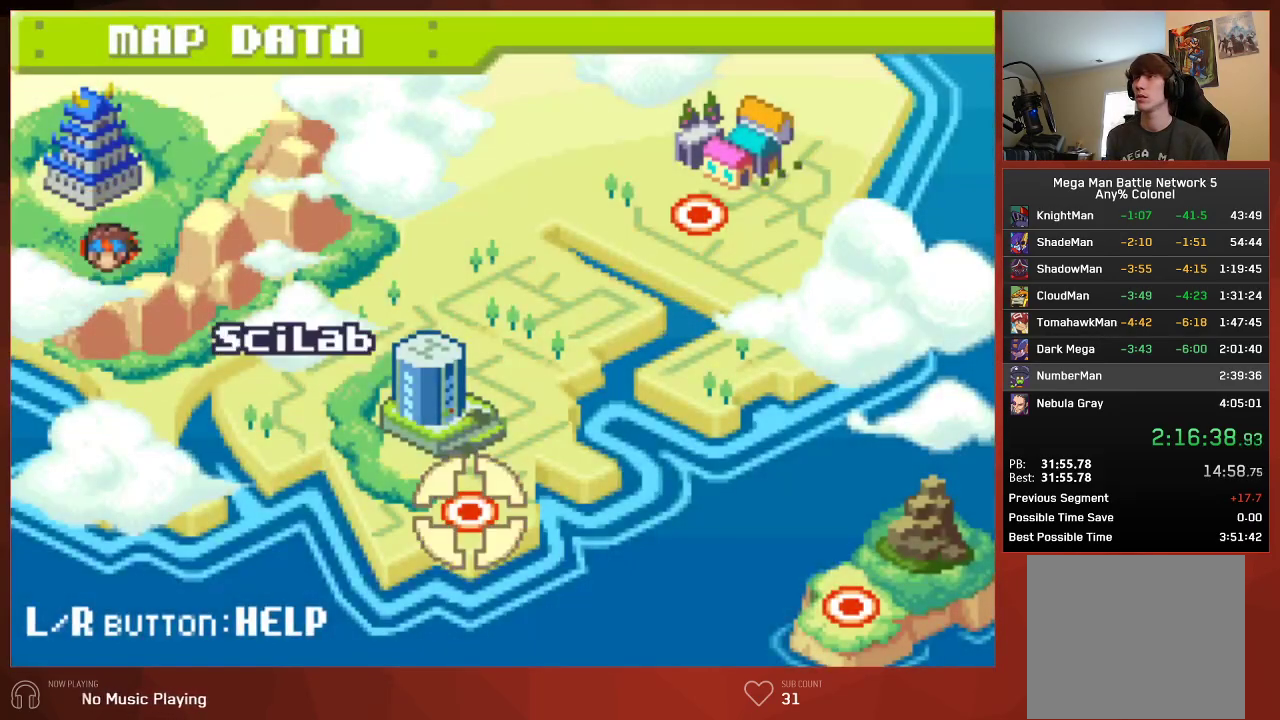
{"buttons": ["CIRCLE"], "left_stick": "center", "right_stick": "center", "events": [[50, "DPAD_RIGHT", "up"]]}
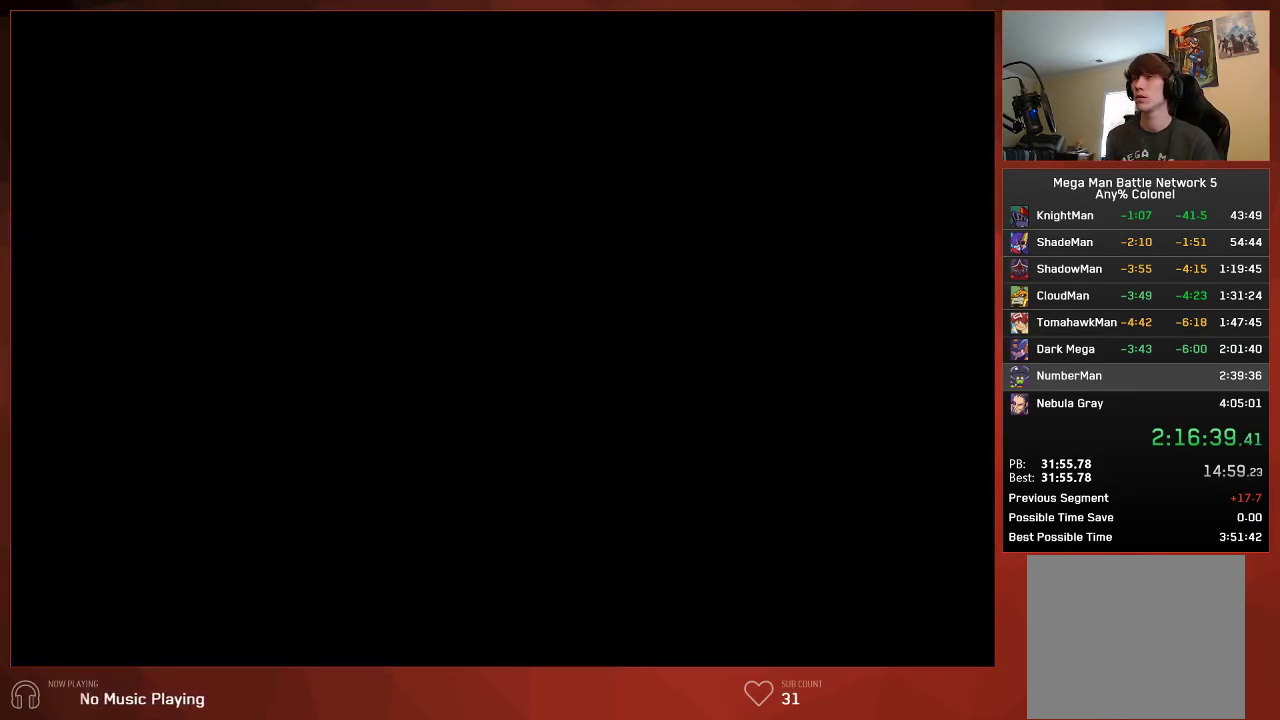
{"buttons": ["CIRCLE", "DPAD_DOWN", "DPAD_RIGHT"], "left_stick": "center", "right_stick": "center", "events": [[150, "DPAD_DOWN", "down"], [150, "DPAD_RIGHT", "down"]]}
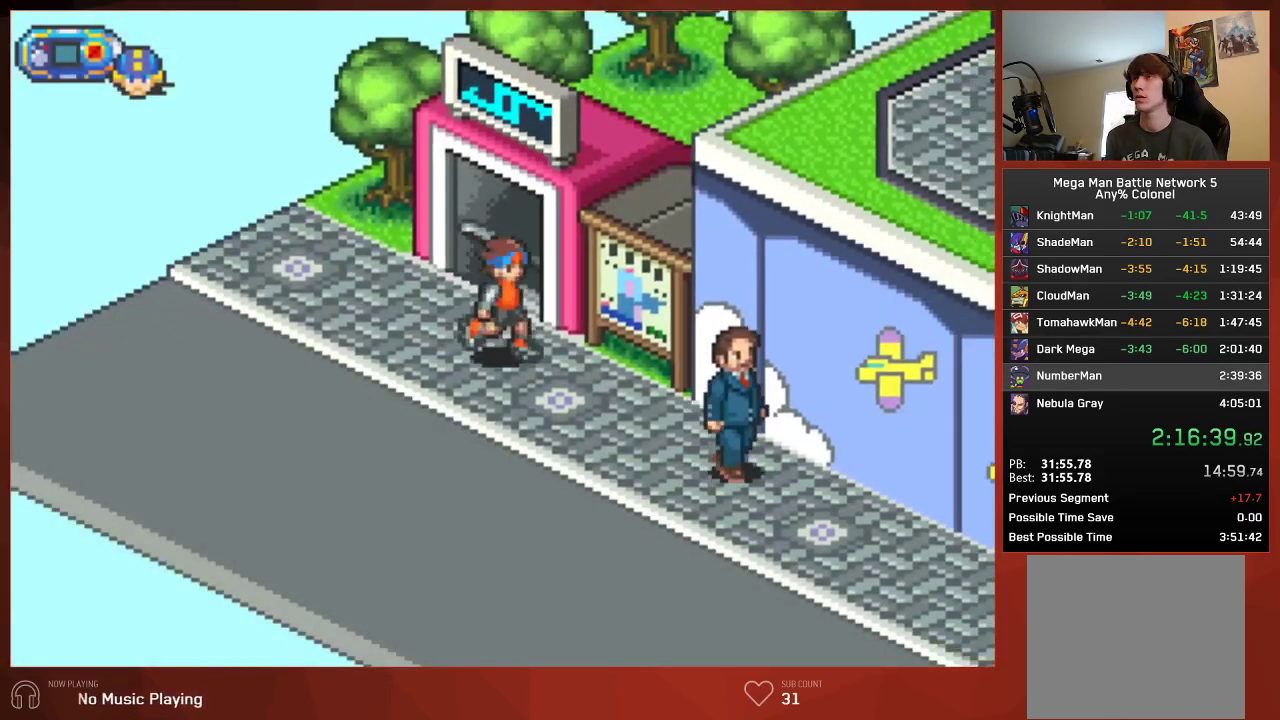
{"buttons": ["CIRCLE", "DPAD_RIGHT"], "left_stick": "center", "right_stick": "center", "events": [[200, "DPAD_DOWN", "up"]]}
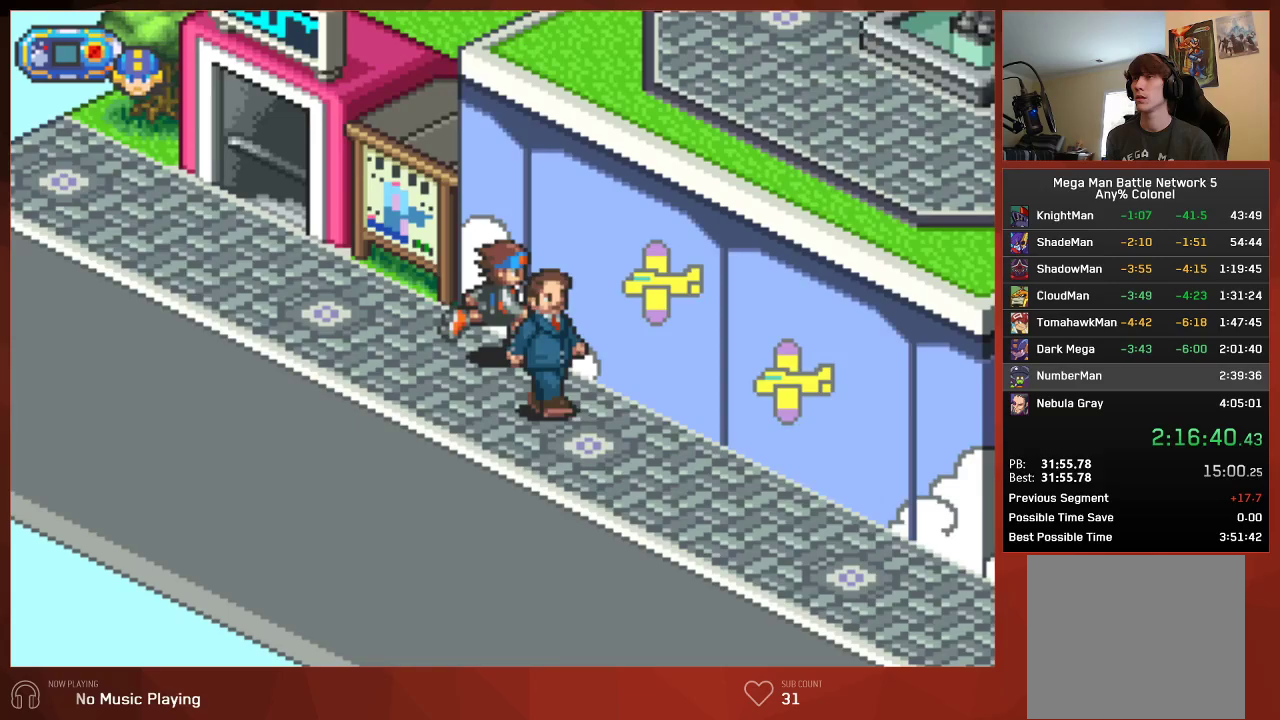
{"buttons": ["CIRCLE", "DPAD_RIGHT"], "left_stick": "center", "right_stick": "center", "events": []}
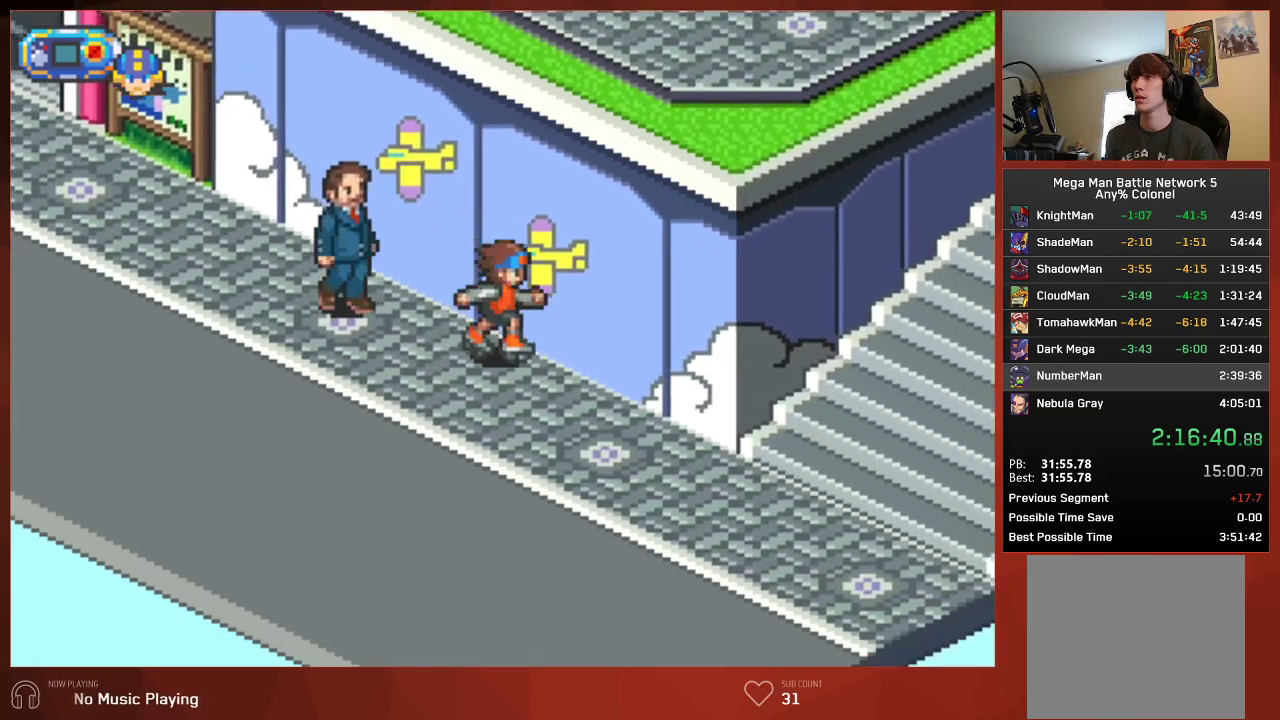
{"buttons": ["CIRCLE", "DPAD_UP", "DPAD_RIGHT"], "left_stick": "center", "right_stick": "center", "events": [[500, "DPAD_UP", "down"]]}
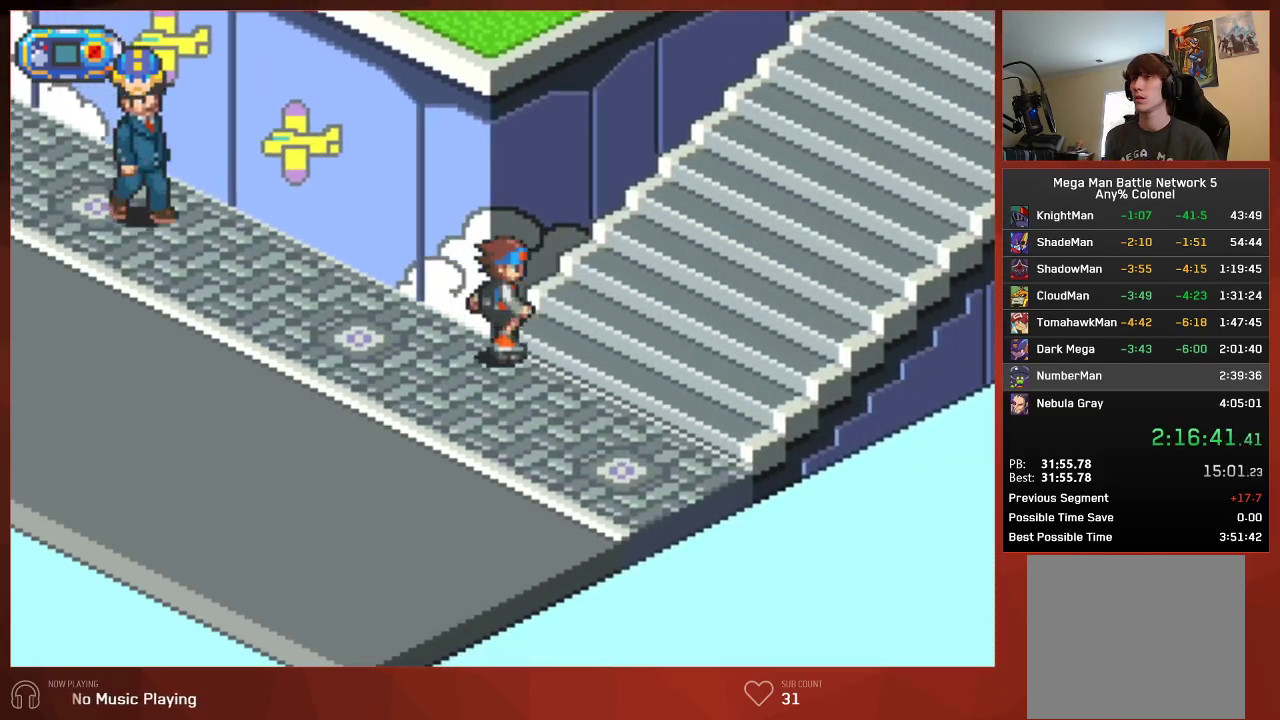
{"buttons": ["CIRCLE", "DPAD_UP"], "left_stick": "center", "right_stick": "center", "events": [[17, "DPAD_RIGHT", "up"]]}
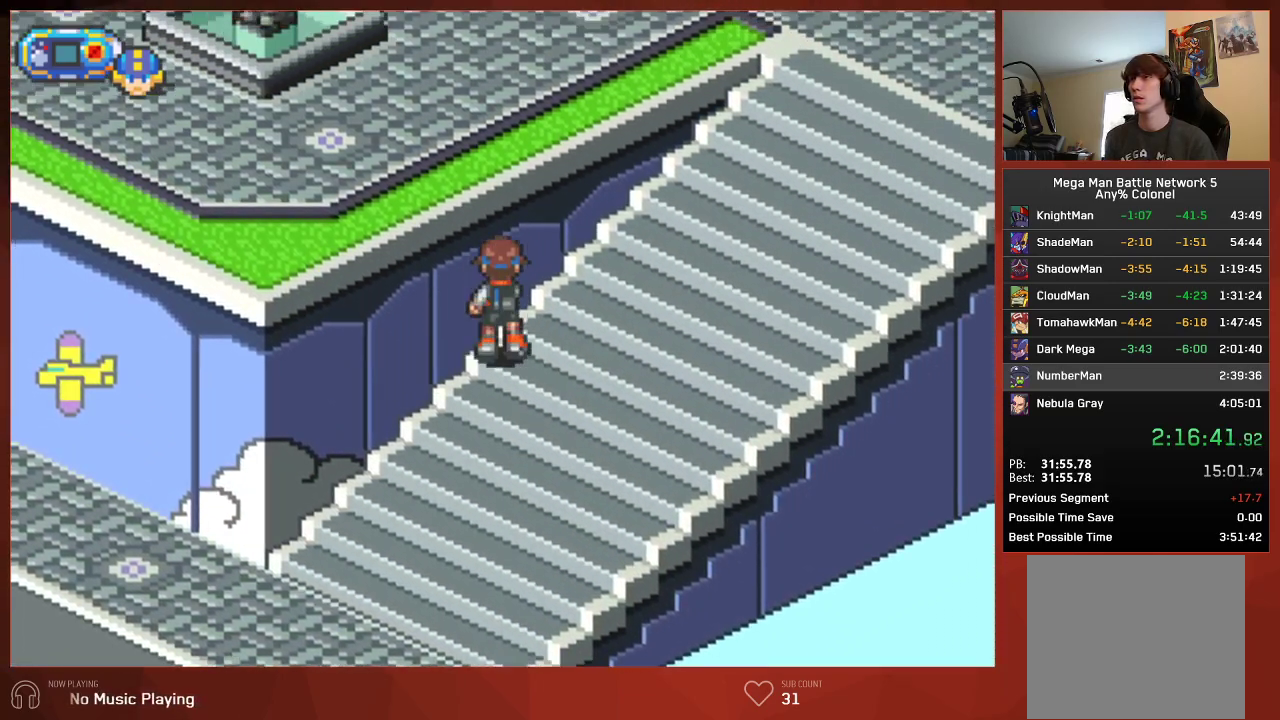
{"buttons": ["CIRCLE", "DPAD_UP"], "left_stick": "center", "right_stick": "center", "events": []}
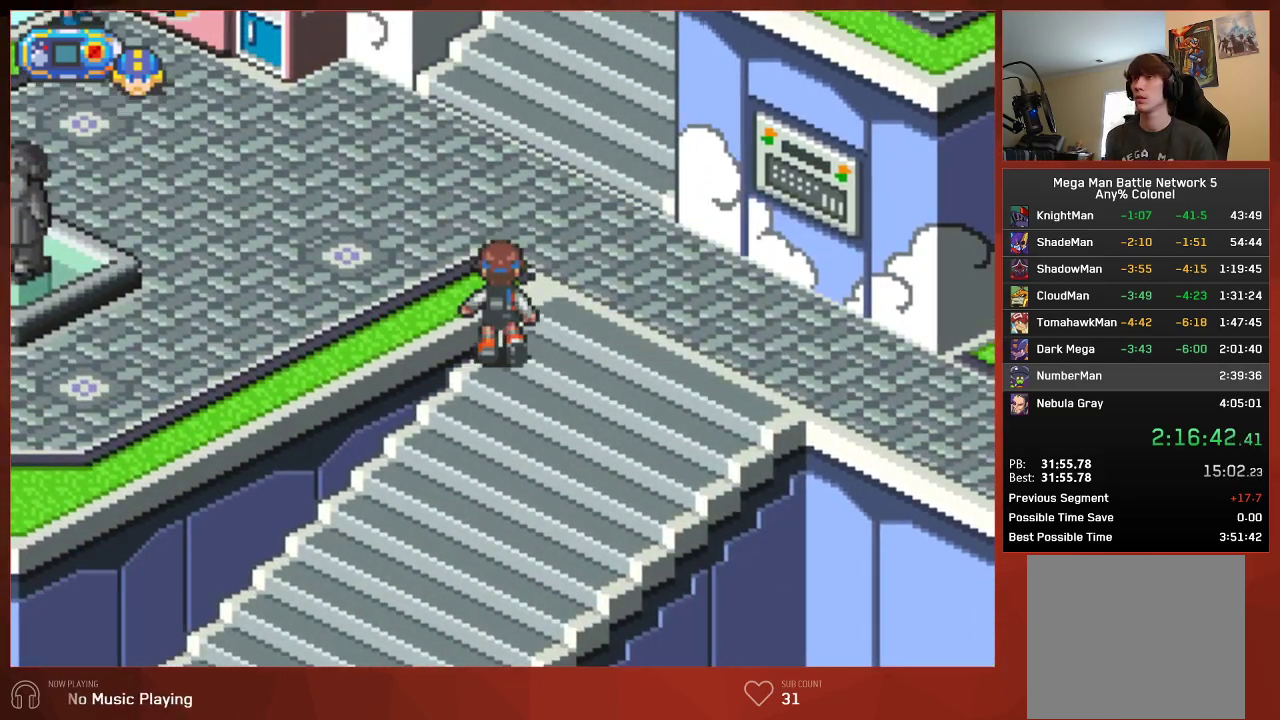
{"buttons": ["CIRCLE", "DPAD_UP", "DPAD_RIGHT"], "left_stick": "center", "right_stick": "center", "events": [[433, "DPAD_RIGHT", "down"]]}
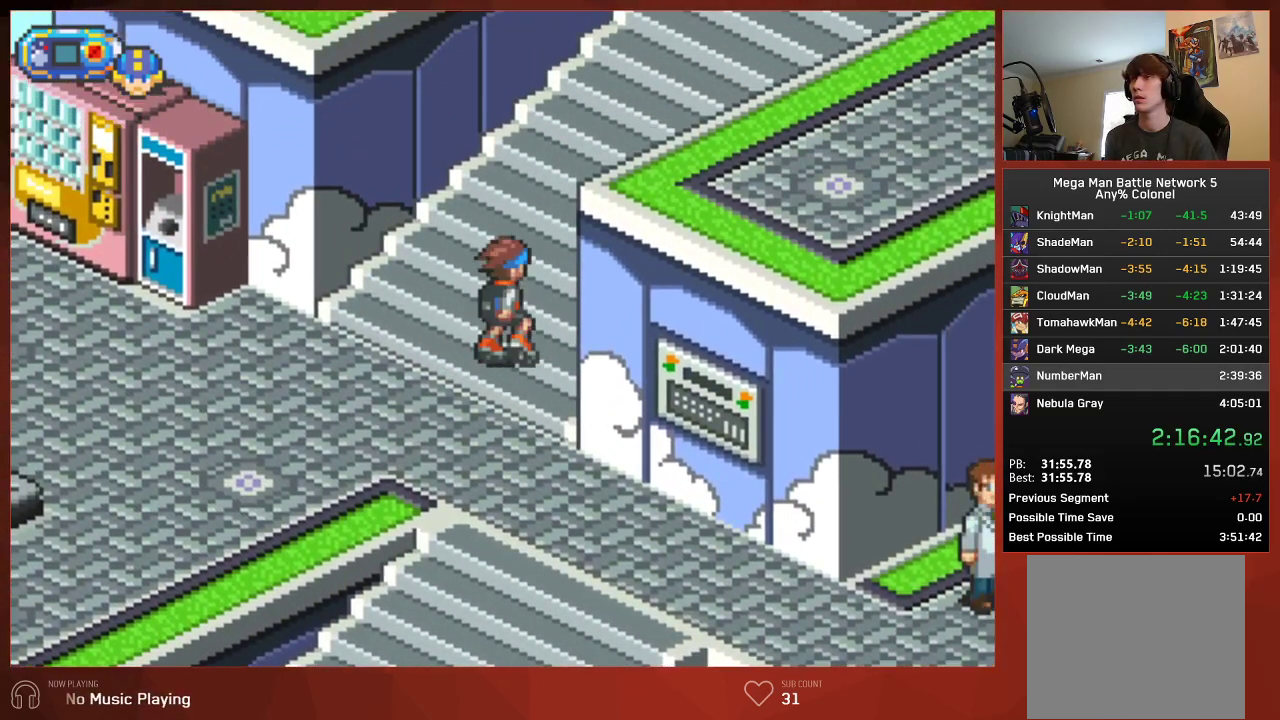
{"buttons": ["CIRCLE", "DPAD_UP", "DPAD_RIGHT"], "left_stick": "center", "right_stick": "center", "events": []}
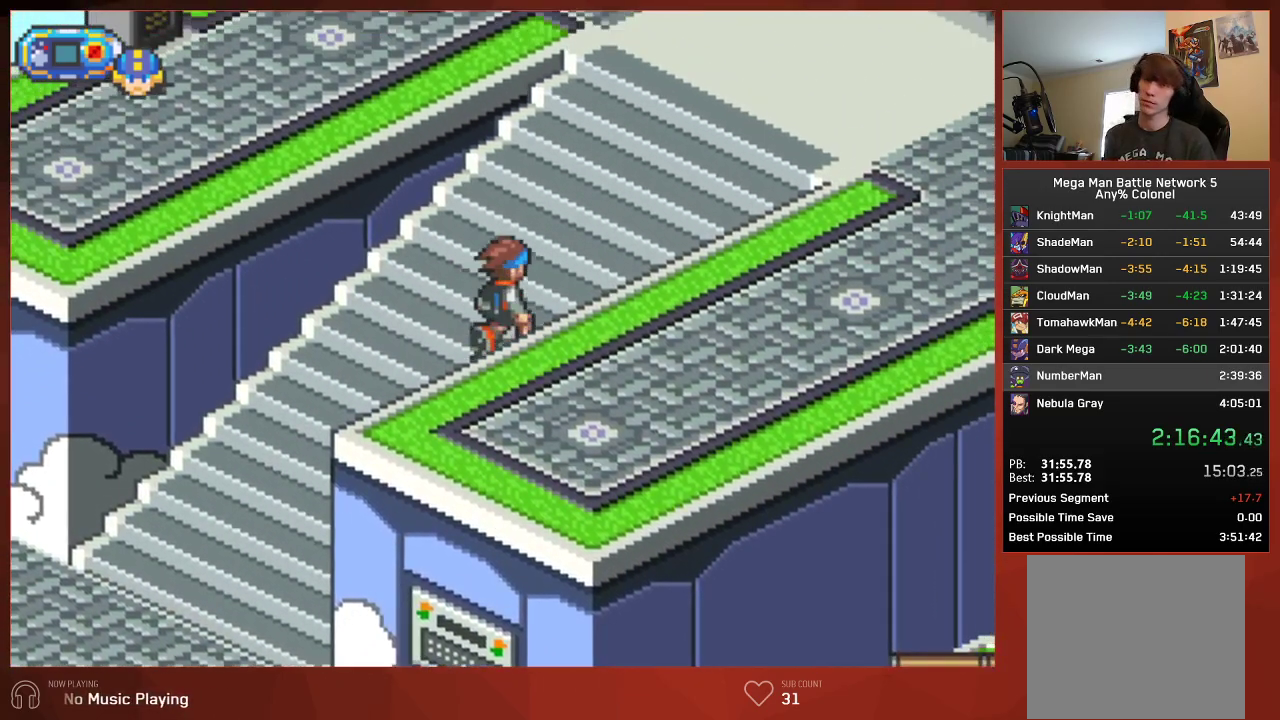
{"buttons": ["CIRCLE", "DPAD_UP", "DPAD_RIGHT"], "left_stick": "center", "right_stick": "center", "events": []}
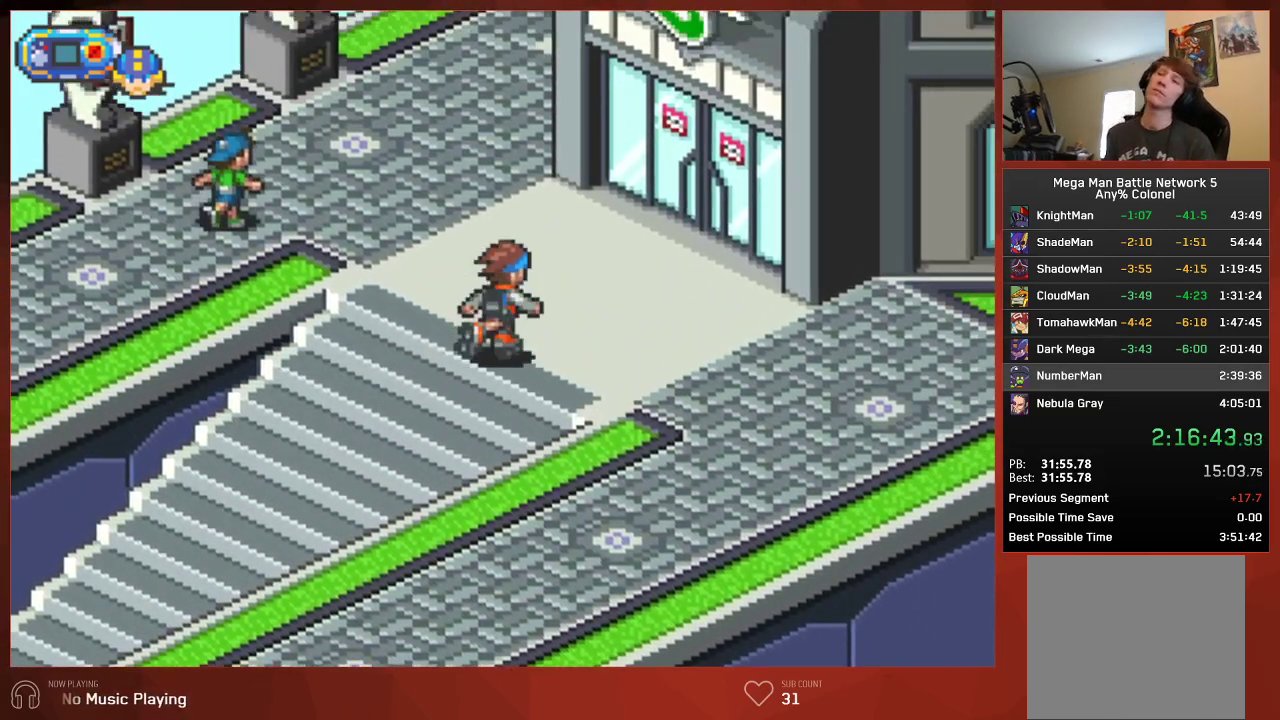
{"buttons": ["CIRCLE", "DPAD_UP", "DPAD_RIGHT"], "left_stick": "center", "right_stick": "center", "events": []}
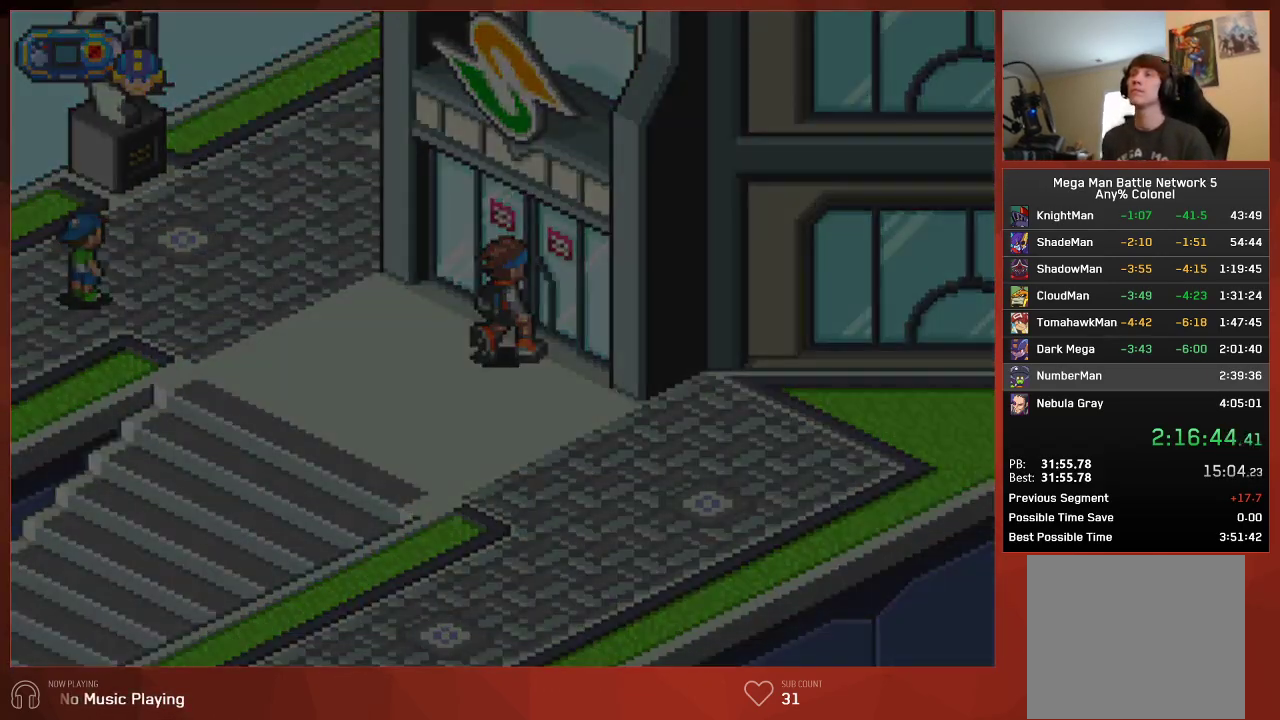
{"buttons": ["CIRCLE", "DPAD_RIGHT"], "left_stick": "center", "right_stick": "center", "events": [[67, "DPAD_RIGHT", "up"], [83, "DPAD_UP", "up"], [233, "DPAD_RIGHT", "down"]]}
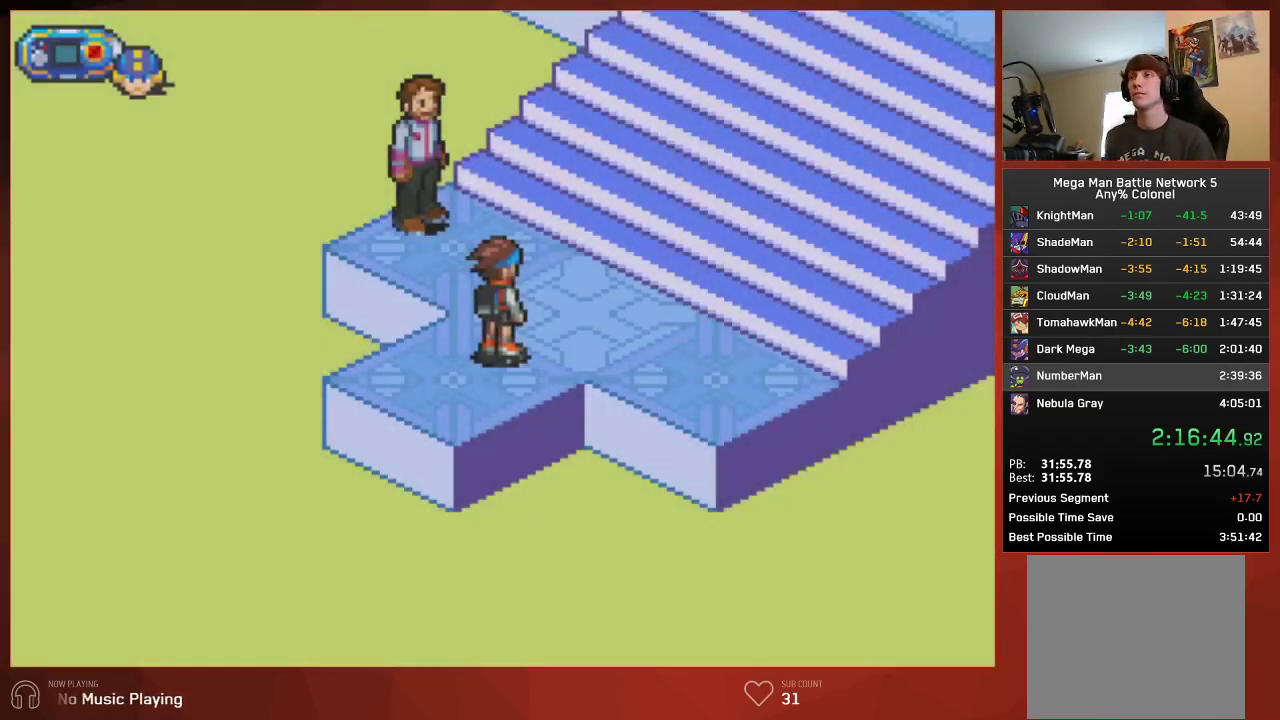
{"buttons": ["CIRCLE", "DPAD_RIGHT"], "left_stick": "center", "right_stick": "center", "events": []}
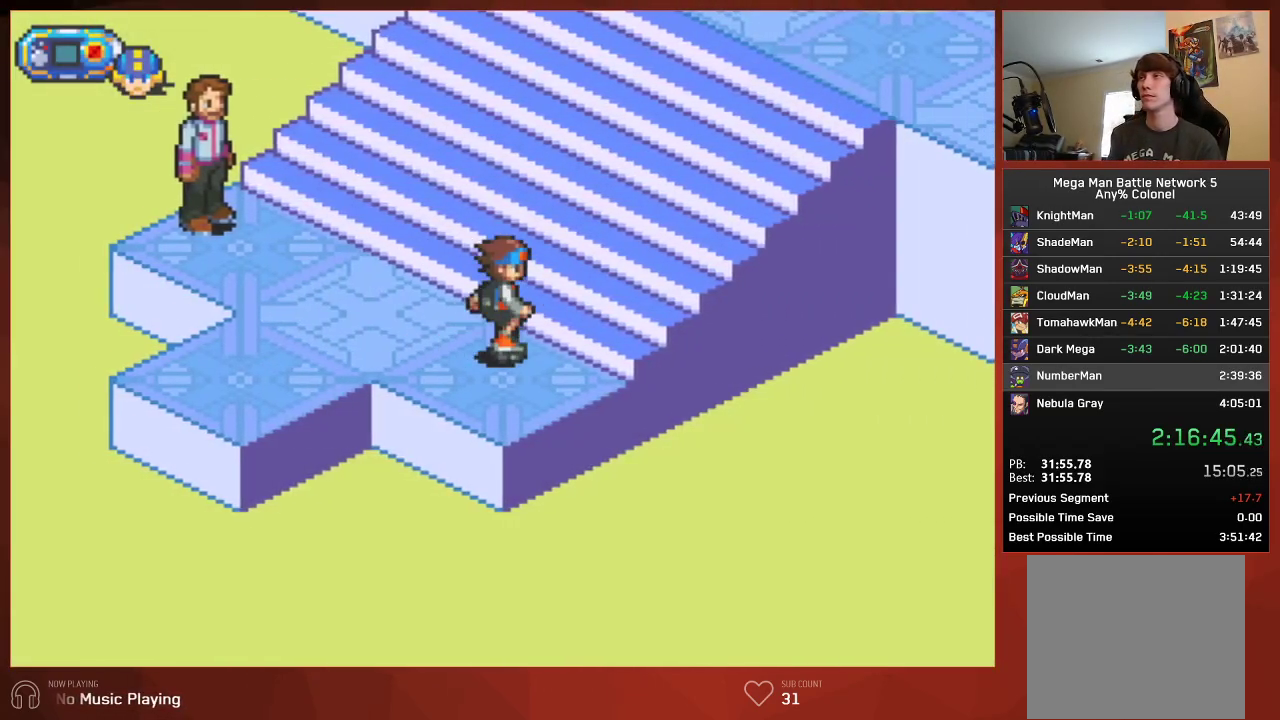
{"buttons": ["CIRCLE", "DPAD_RIGHT"], "left_stick": "center", "right_stick": "center", "events": []}
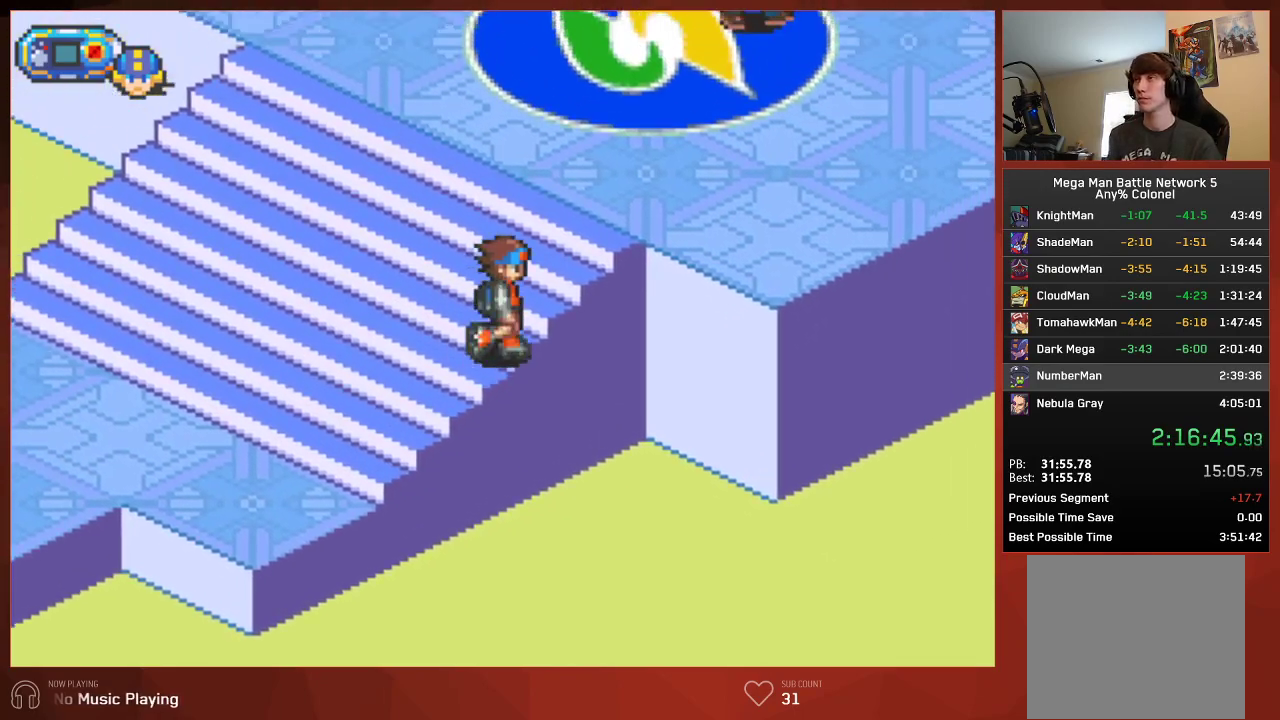
{"buttons": ["CIRCLE", "DPAD_UP", "DPAD_RIGHT"], "left_stick": "center", "right_stick": "center", "events": [[433, "DPAD_UP", "down"]]}
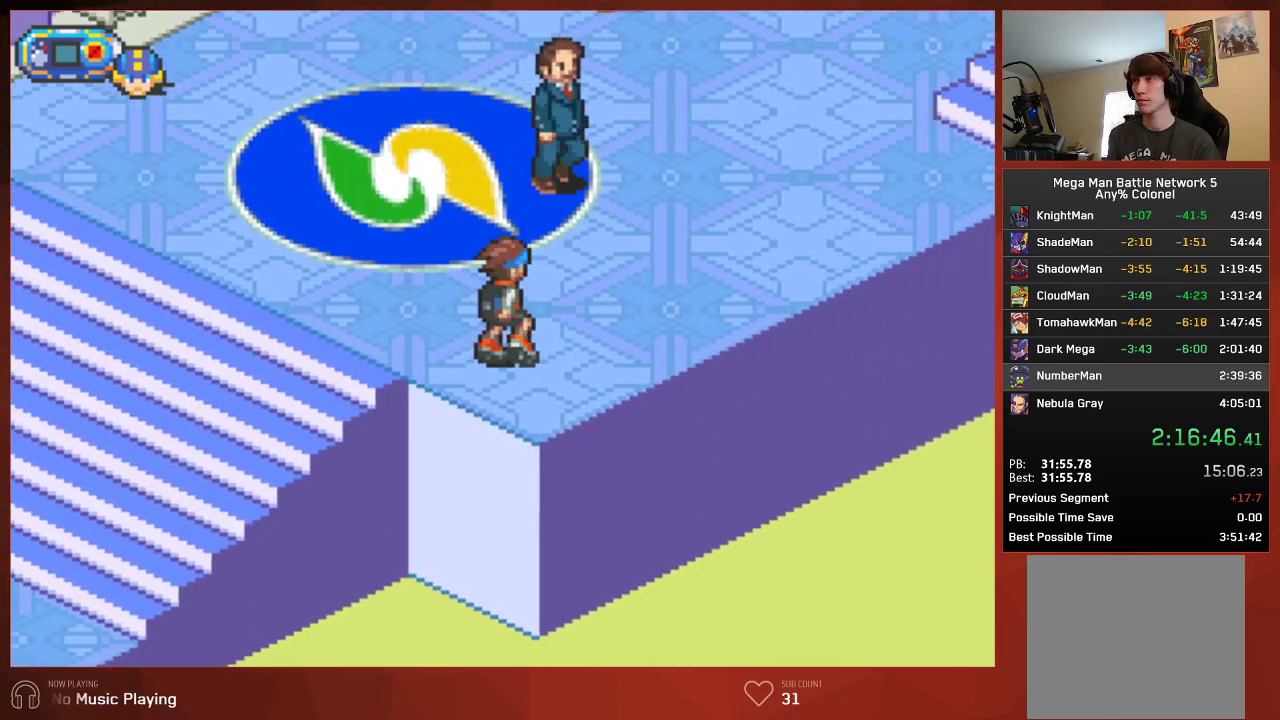
{"buttons": ["CIRCLE", "DPAD_UP", "DPAD_RIGHT"], "left_stick": "center", "right_stick": "center", "events": []}
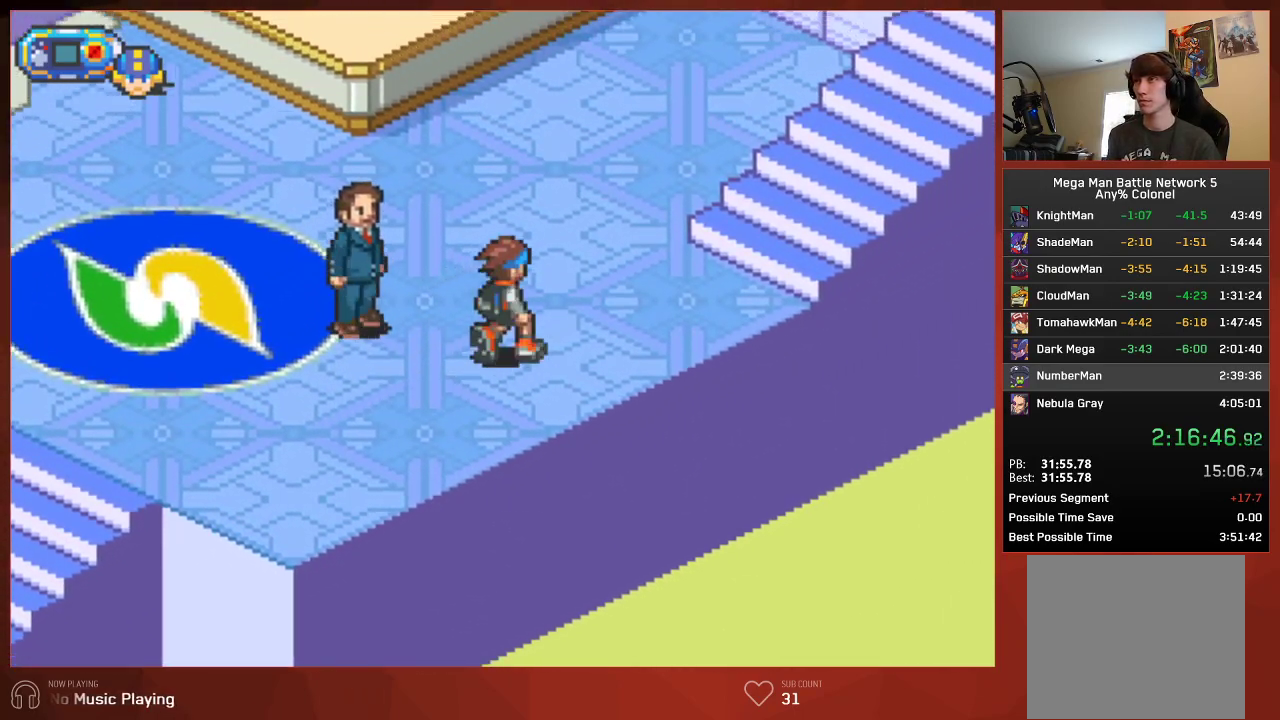
{"buttons": ["CIRCLE", "DPAD_UP", "DPAD_RIGHT"], "left_stick": "center", "right_stick": "center", "events": []}
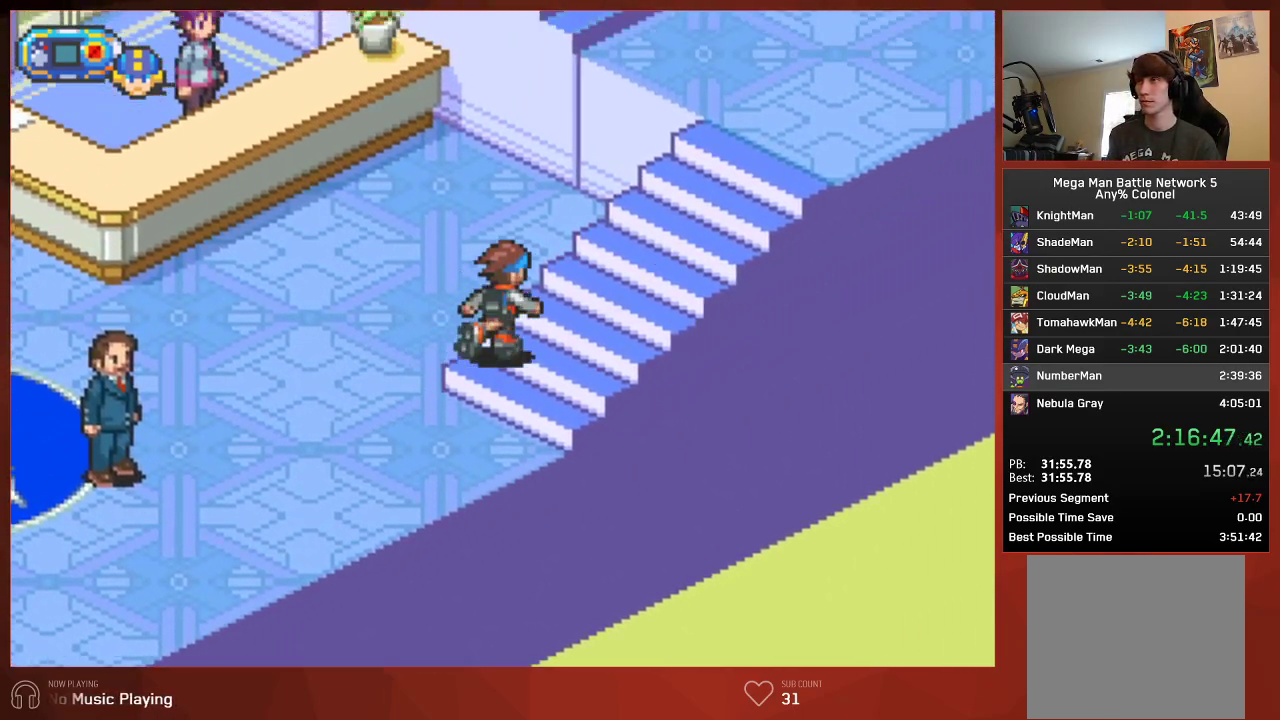
{"buttons": ["CIRCLE", "DPAD_UP", "DPAD_RIGHT"], "left_stick": "center", "right_stick": "center", "events": []}
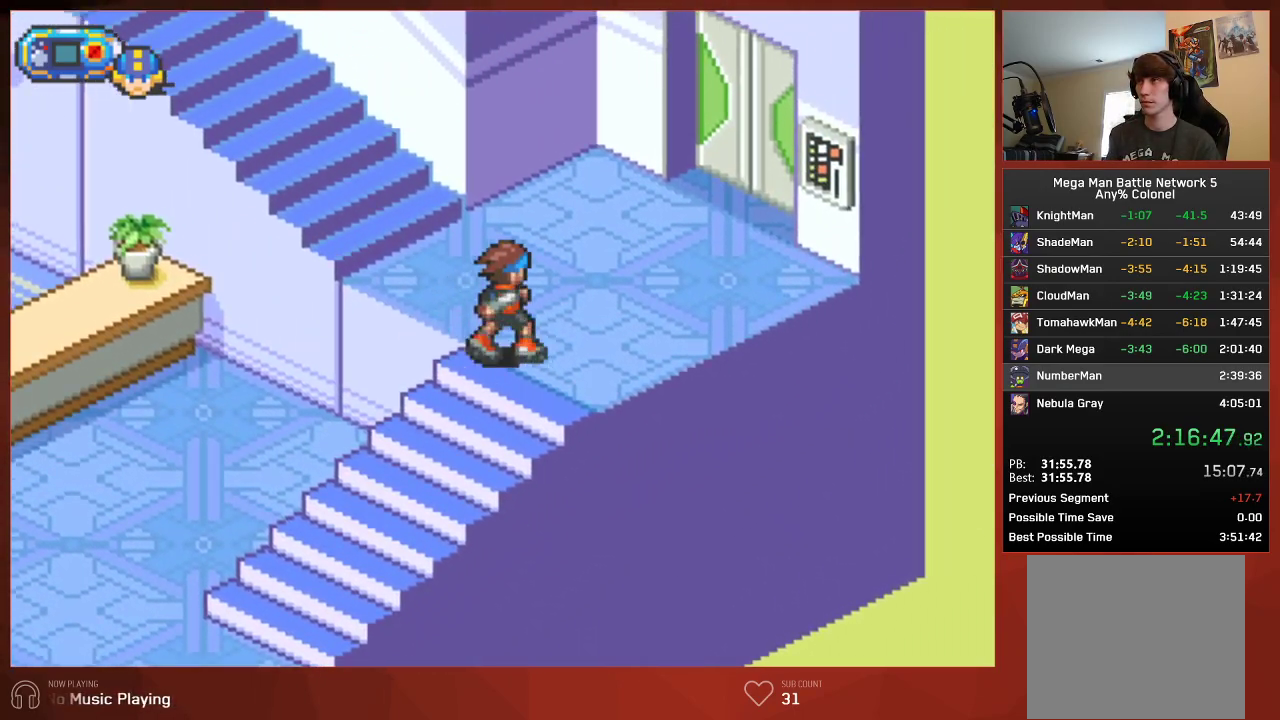
{"buttons": ["CIRCLE", "DPAD_UP", "DPAD_RIGHT"], "left_stick": "center", "right_stick": "center", "events": []}
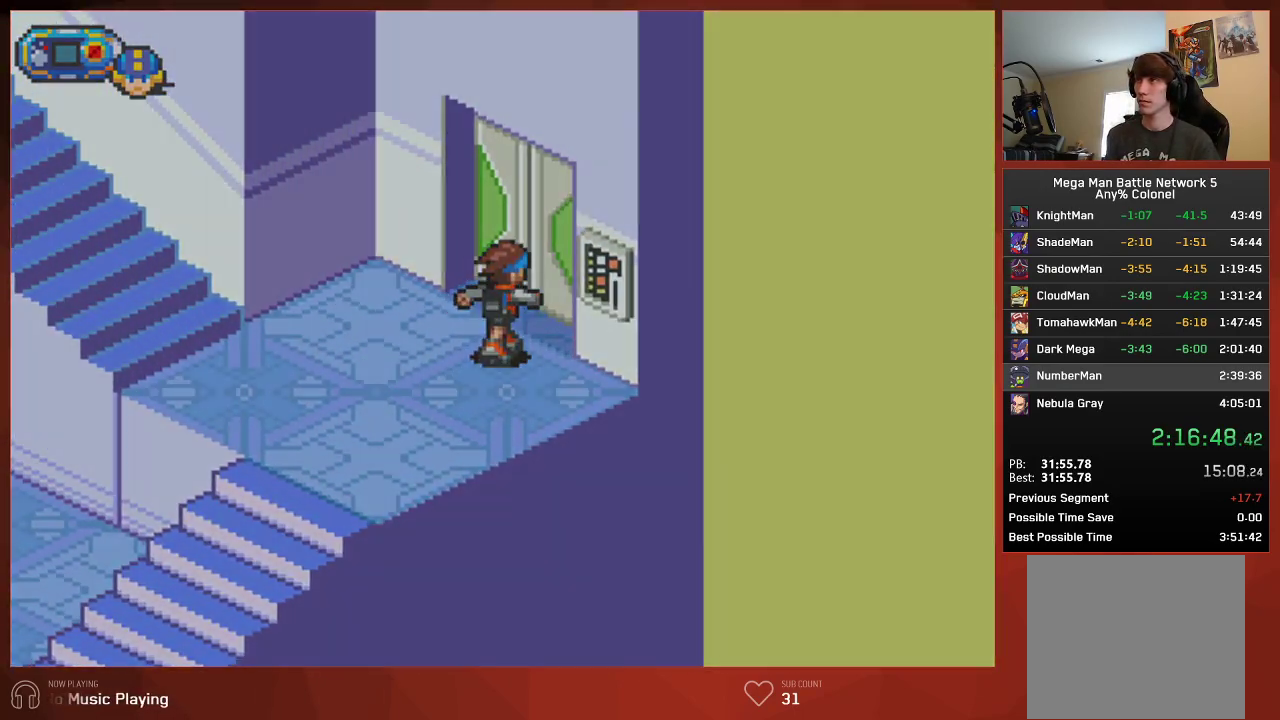
{"buttons": ["CIRCLE", "DPAD_UP", "DPAD_RIGHT"], "left_stick": "center", "right_stick": "center", "events": []}
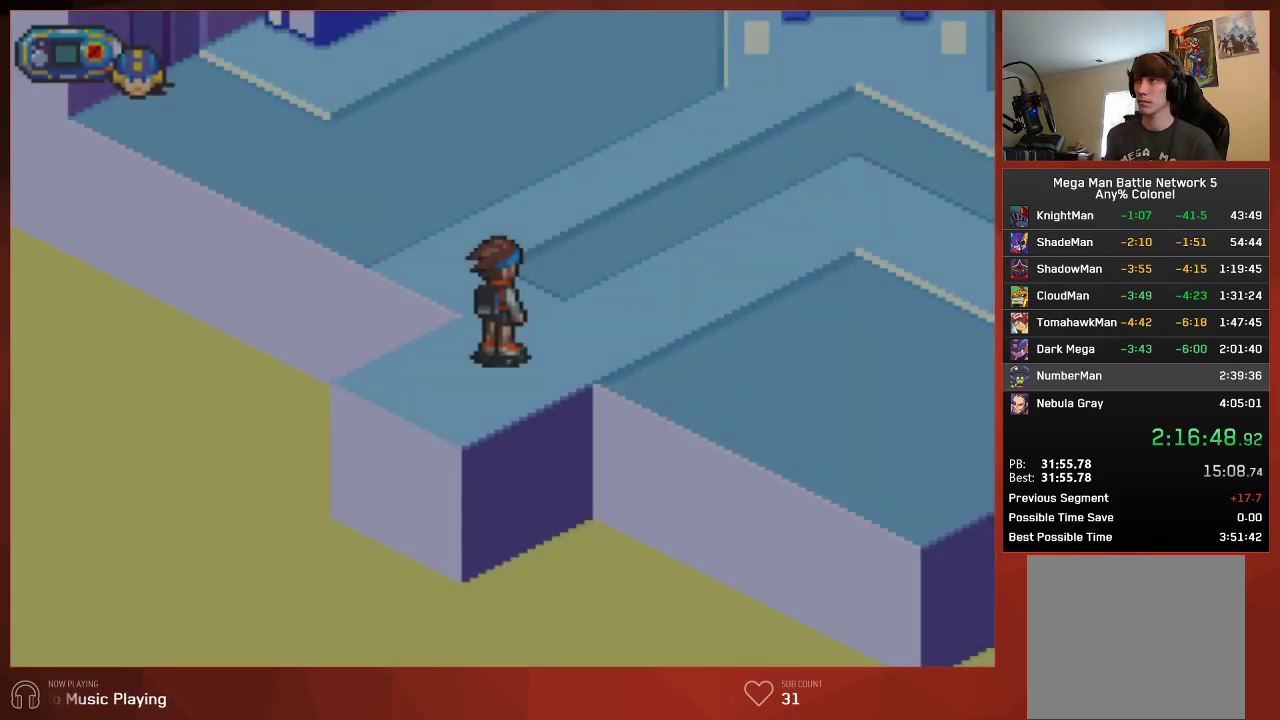
{"buttons": ["CIRCLE", "DPAD_UP", "DPAD_RIGHT"], "left_stick": "center", "right_stick": "center", "events": []}
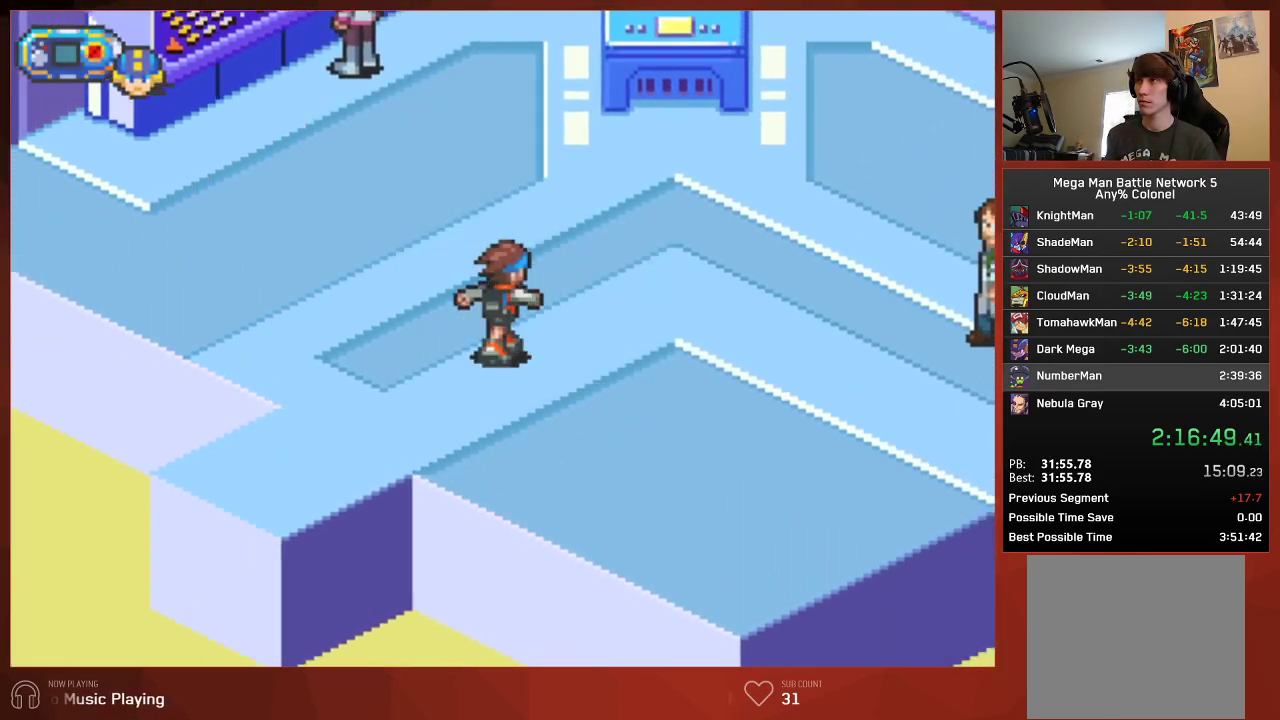
{"buttons": ["CIRCLE", "DPAD_UP", "DPAD_RIGHT"], "left_stick": "center", "right_stick": "center", "events": []}
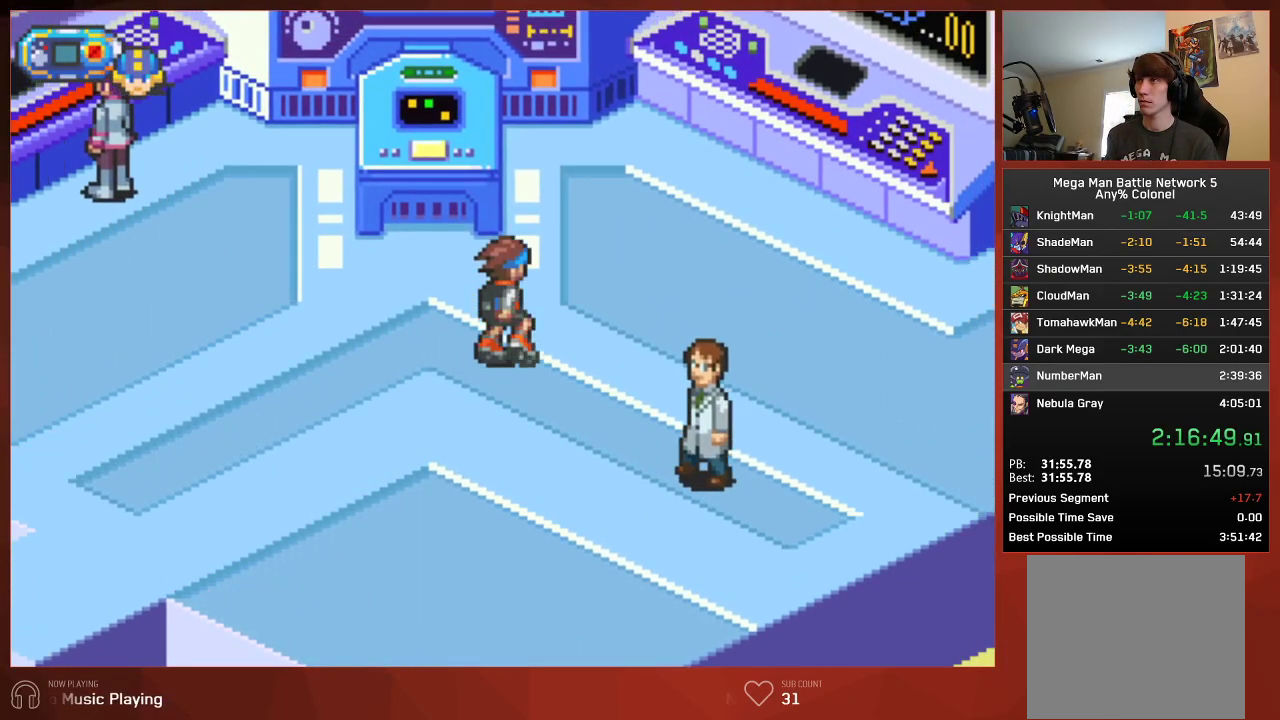
{"buttons": ["CIRCLE", "DPAD_RIGHT"], "left_stick": "center", "right_stick": "center", "events": [[333, "DPAD_UP", "up"]]}